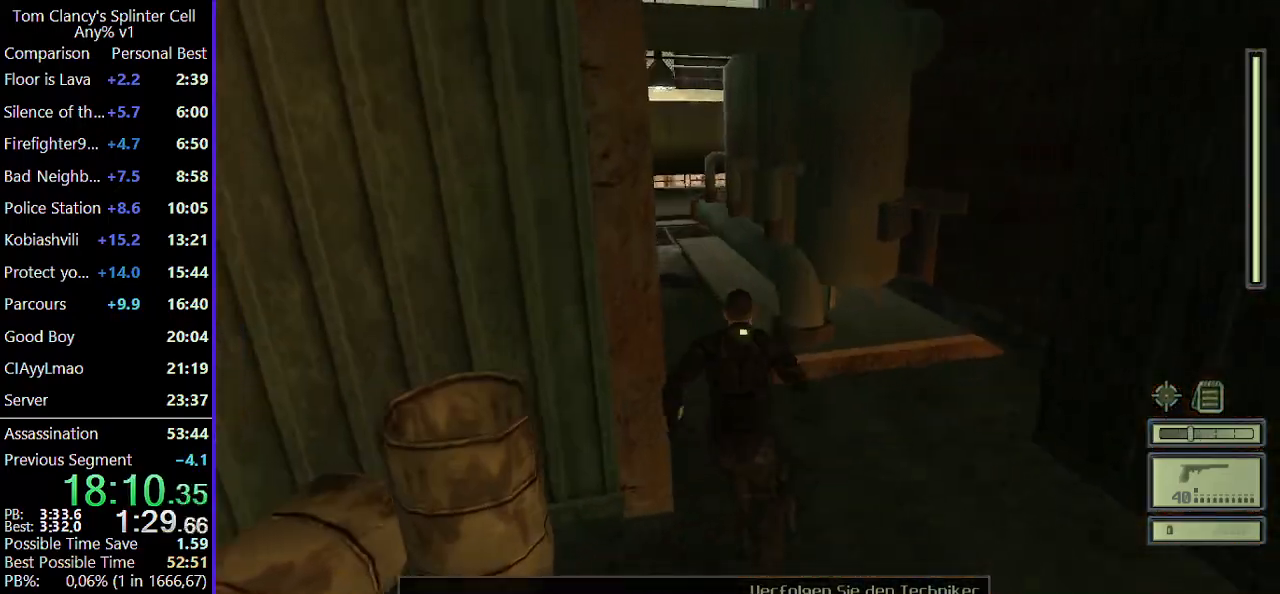
Gameplay with keyboard and mouse; each line is a JSON object with the keys and mouse buttons held at the frame after it. "events" lists presses ("down") and releases ("up") of "1", "2", "3", "4", "5", "a", "alt", "c", "caps_lock", "ctrl", "d", "e", "f", "g", "q", "r", "s", "shift", "space", "t", "tab", "v", "w", "x", "z", "mouse_left", "mouse_wheel" and "mouse_right" between this image and that frame as [ms after this image, input, new state], when the widget could be followed in between. "mouse_left", "mouse_wheel", "mouse_right" = the "left", "wheel", "right" buttons of the "mouse" list. No other keys are recorded. "wheel" means that the mouse wheel is clicked or scrolled. Not read: mouse_move.
{"keys": ["c", "w"], "mouse": [], "events": [[233, "c", "down"]]}
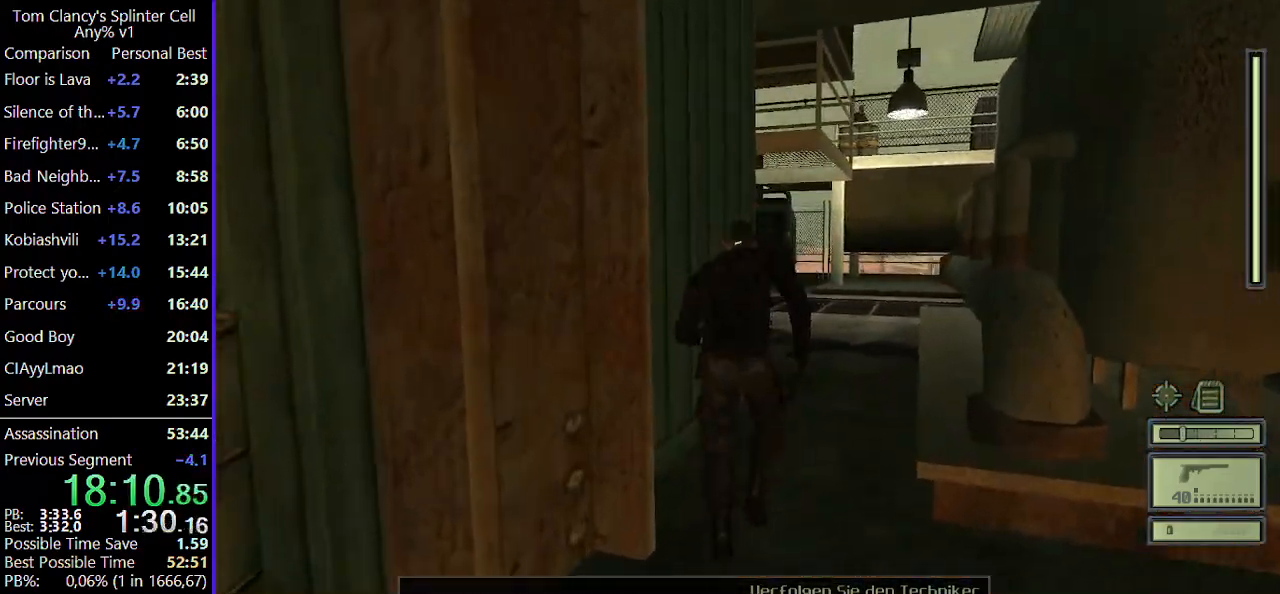
{"keys": [], "mouse": [], "events": [[17, "c", "up"], [117, "w", "up"], [200, "e", "down"], [333, "e", "up"], [433, "e", "down"], [483, "e", "up"]]}
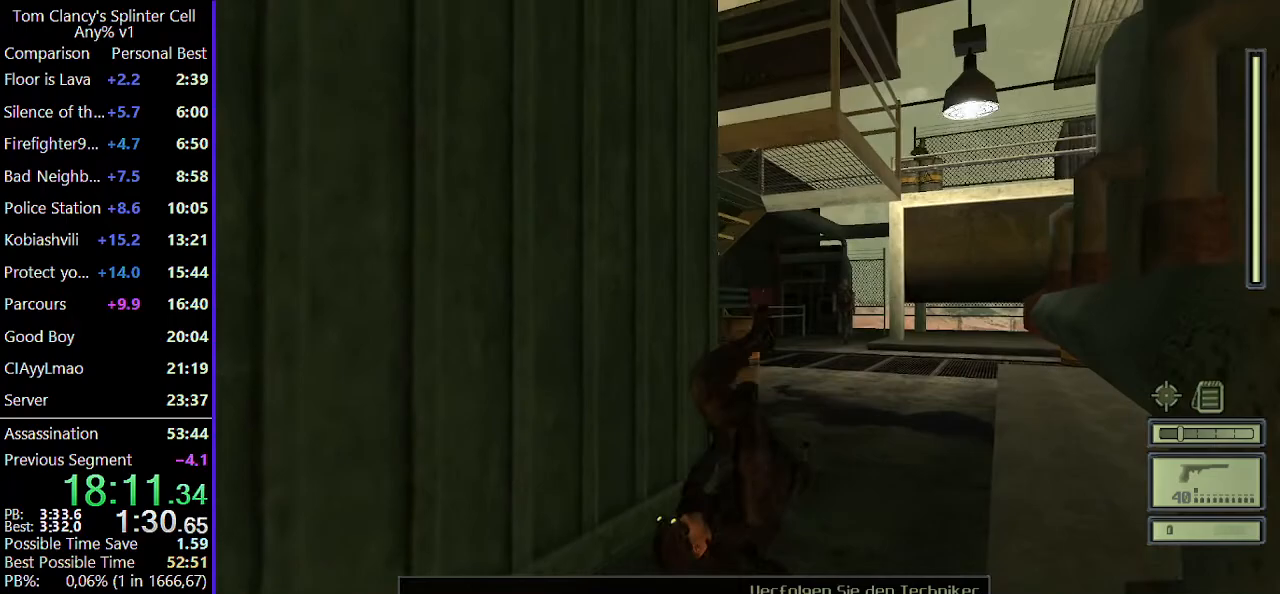
{"keys": ["e"], "mouse": [], "events": [[83, "e", "down"], [183, "e", "up"], [300, "e", "down"], [350, "e", "up"], [450, "e", "down"]]}
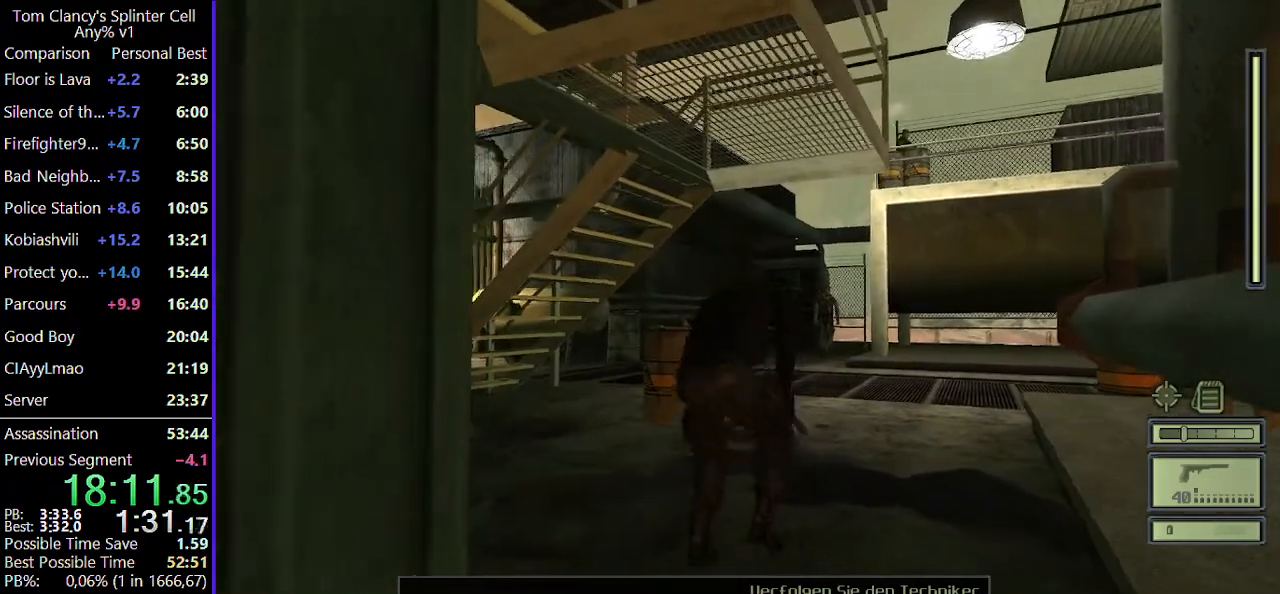
{"keys": [], "mouse": [], "events": [[50, "e", "up"], [150, "e", "down"], [233, "e", "up"]]}
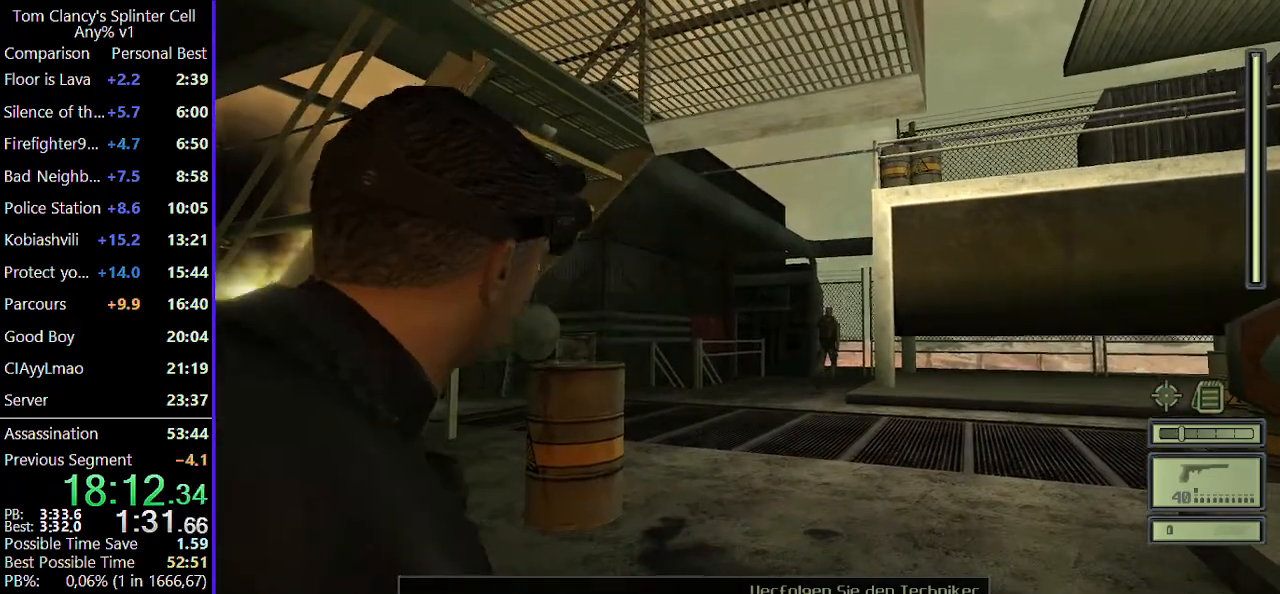
{"keys": [], "mouse": [], "events": []}
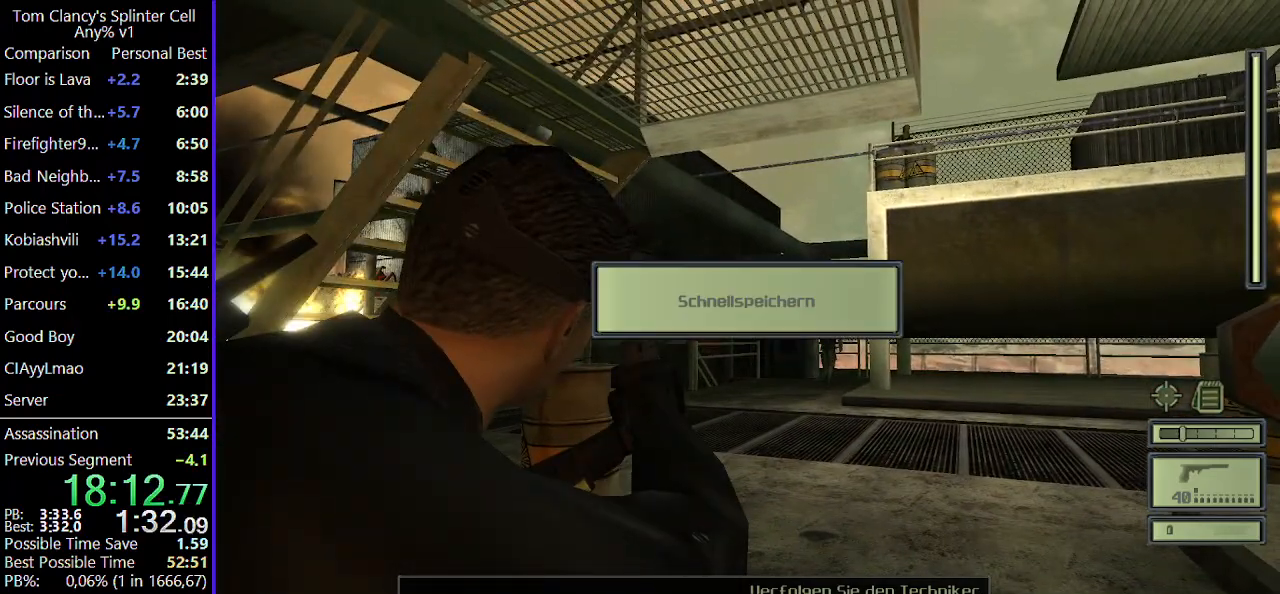
{"keys": [], "mouse": [], "events": [[367, "mouse_left", "down"], [500, "mouse_left", "up"]]}
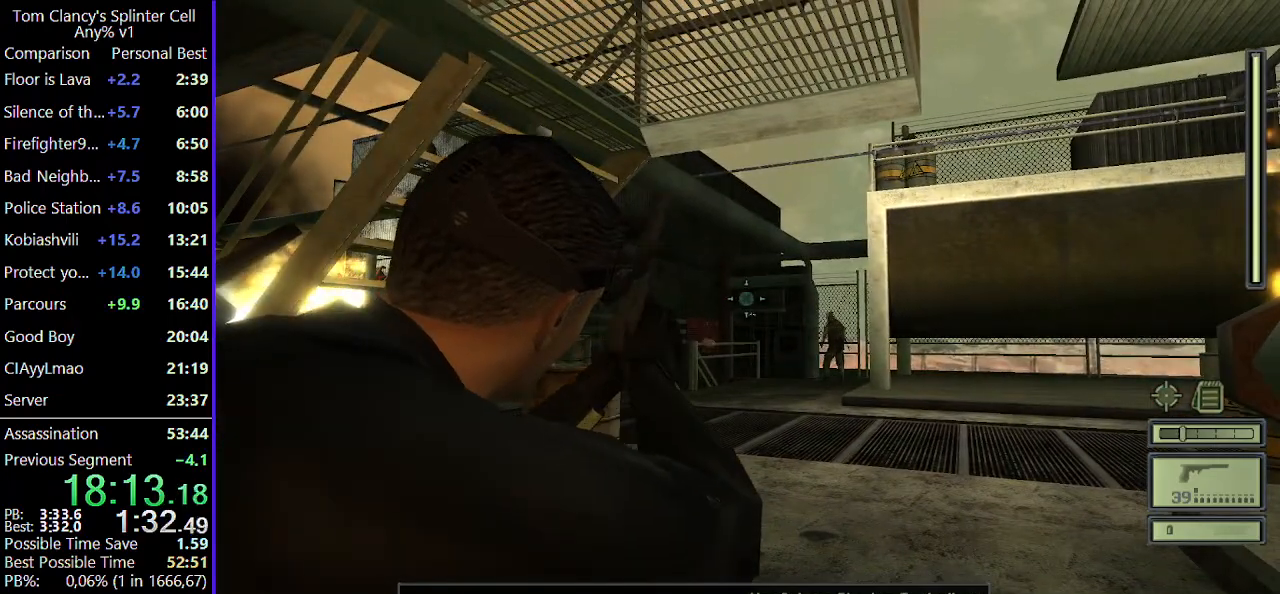
{"keys": [], "mouse": [], "events": []}
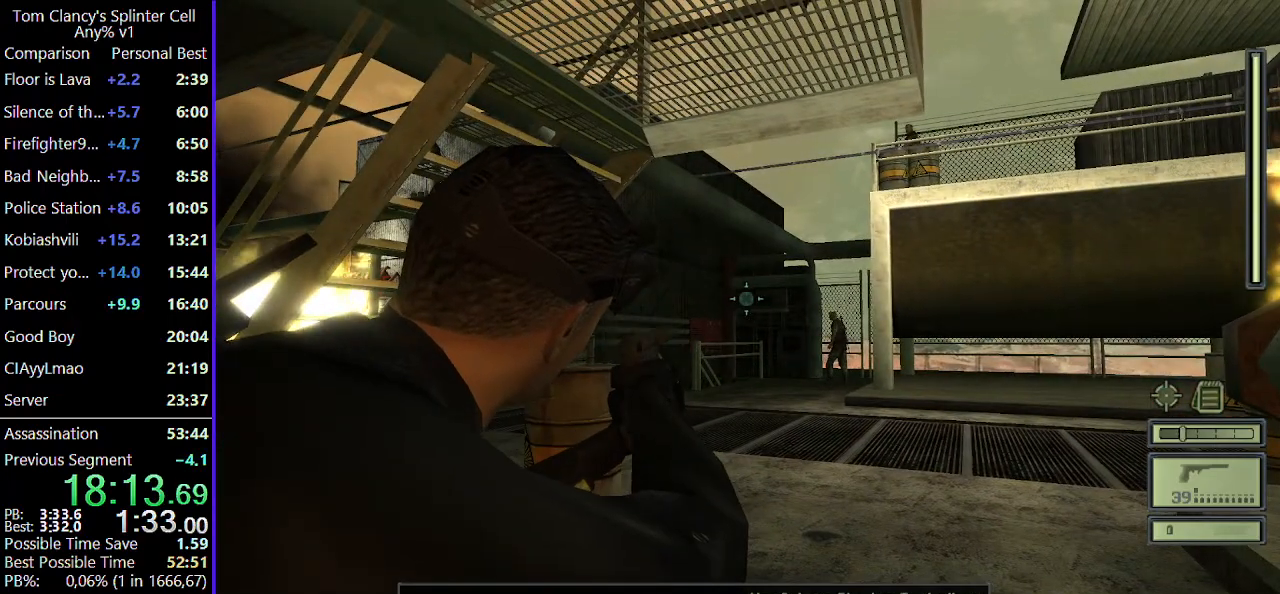
{"keys": ["r", "s"], "mouse": [], "events": [[200, "s", "down"], [350, "r", "down"]]}
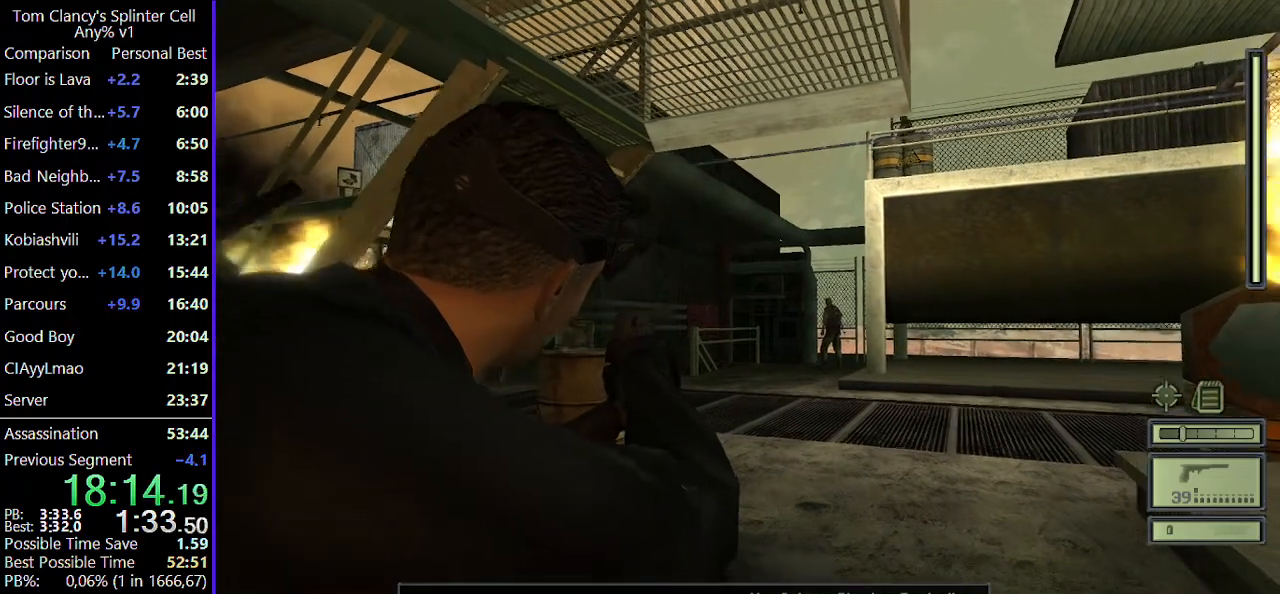
{"keys": ["s"], "mouse": [], "events": [[367, "r", "up"]]}
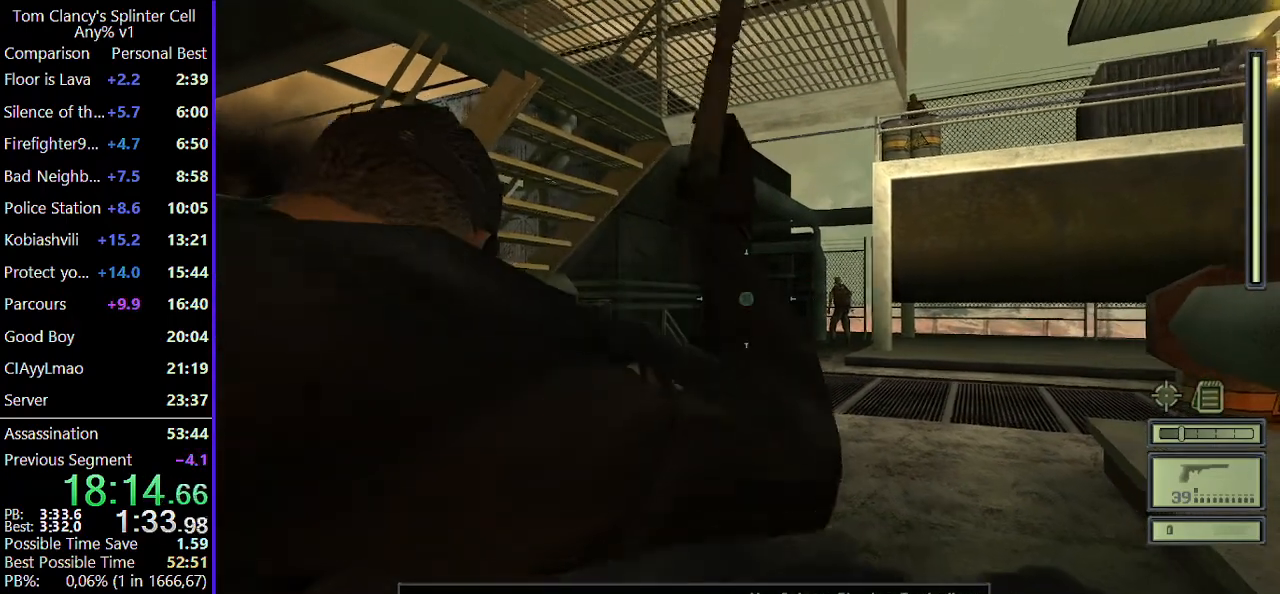
{"keys": ["s"], "mouse": [], "events": []}
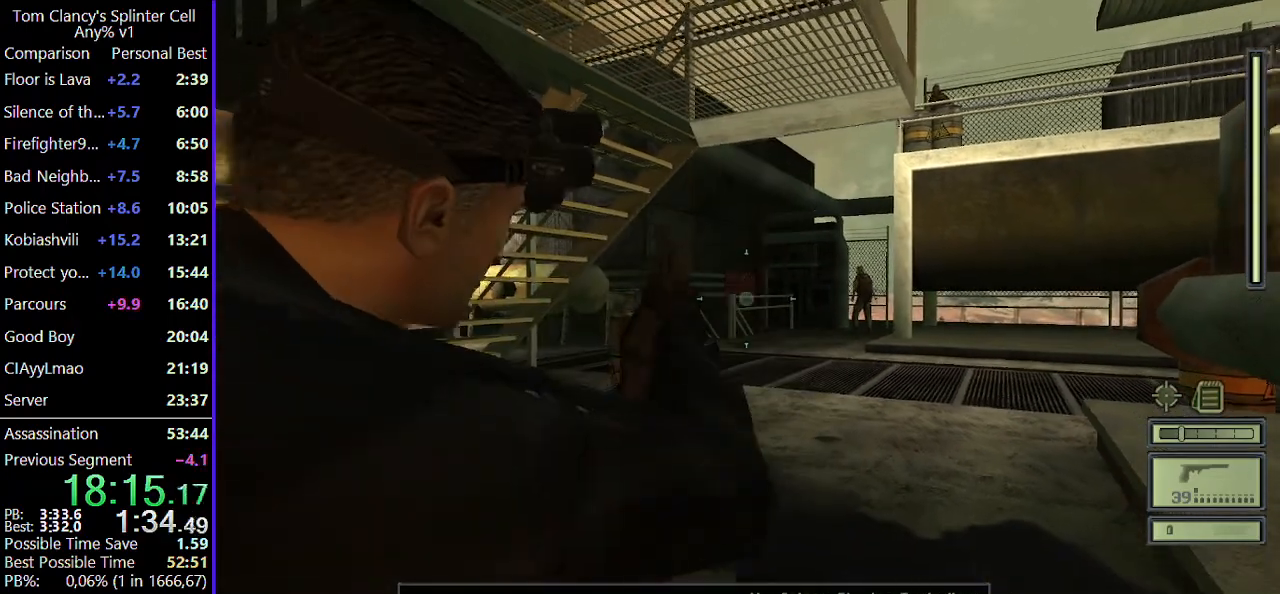
{"keys": ["s"], "mouse": [], "events": []}
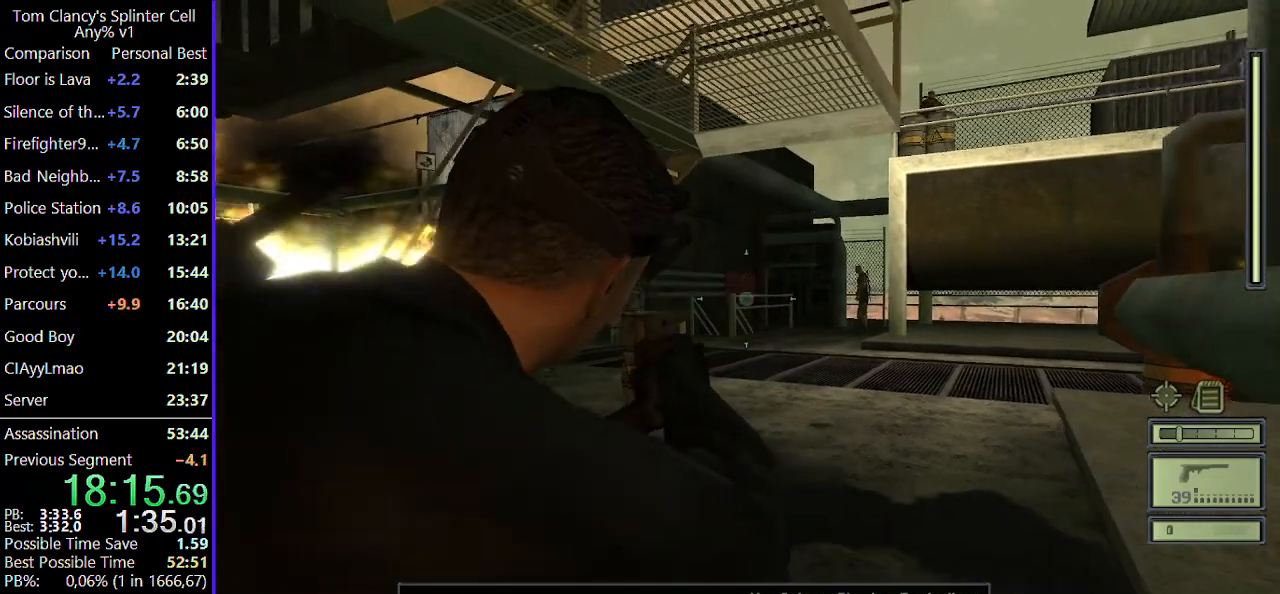
{"keys": [], "mouse": [], "events": [[133, "s", "up"]]}
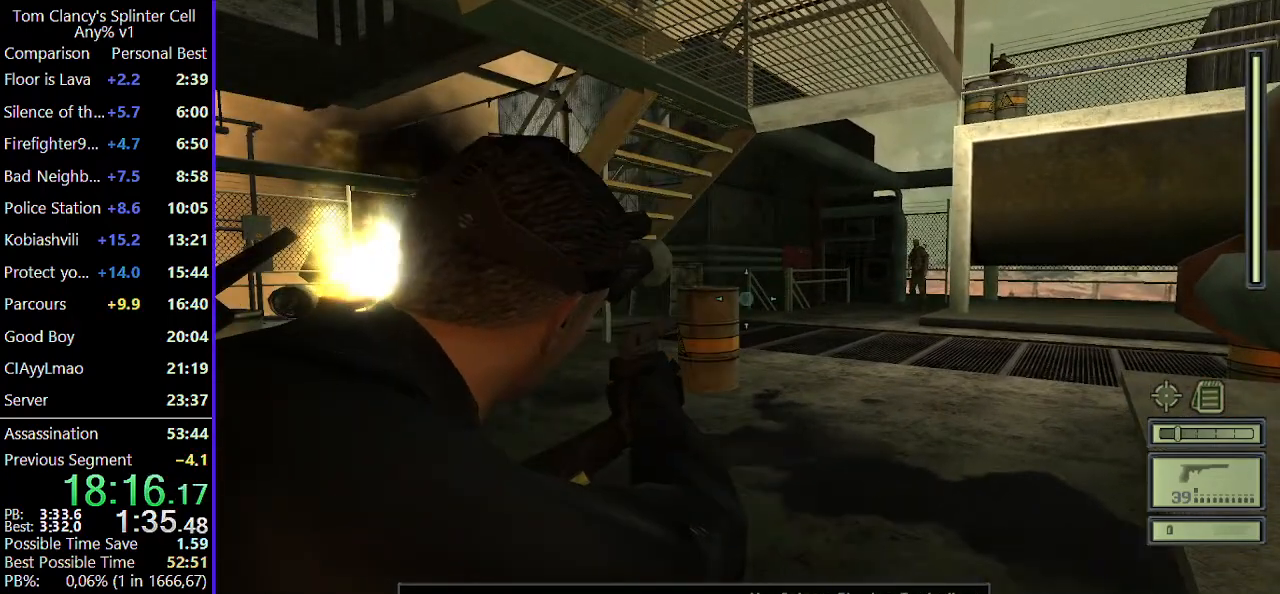
{"keys": ["s"], "mouse": [], "events": [[183, "s", "down"], [283, "e", "down"], [417, "e", "up"]]}
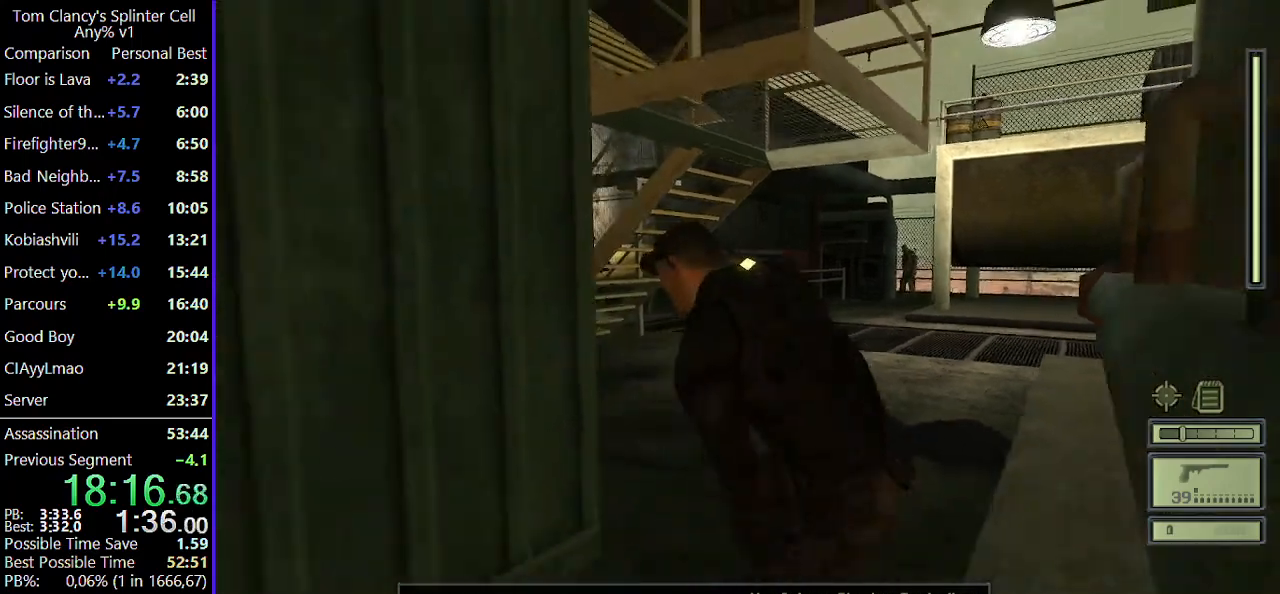
{"keys": ["a"], "mouse": [], "events": [[17, "s", "up"], [483, "a", "down"]]}
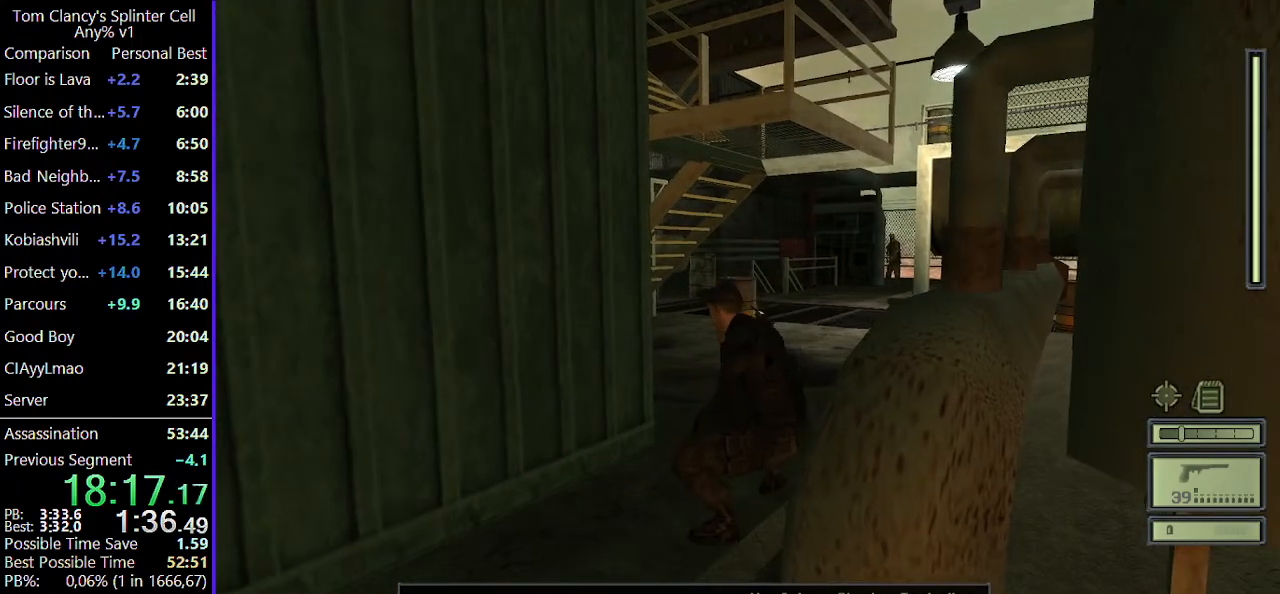
{"keys": [], "mouse": [], "events": [[33, "s", "down"], [167, "a", "up"], [167, "s", "up"], [450, "c", "down"], [500, "c", "up"]]}
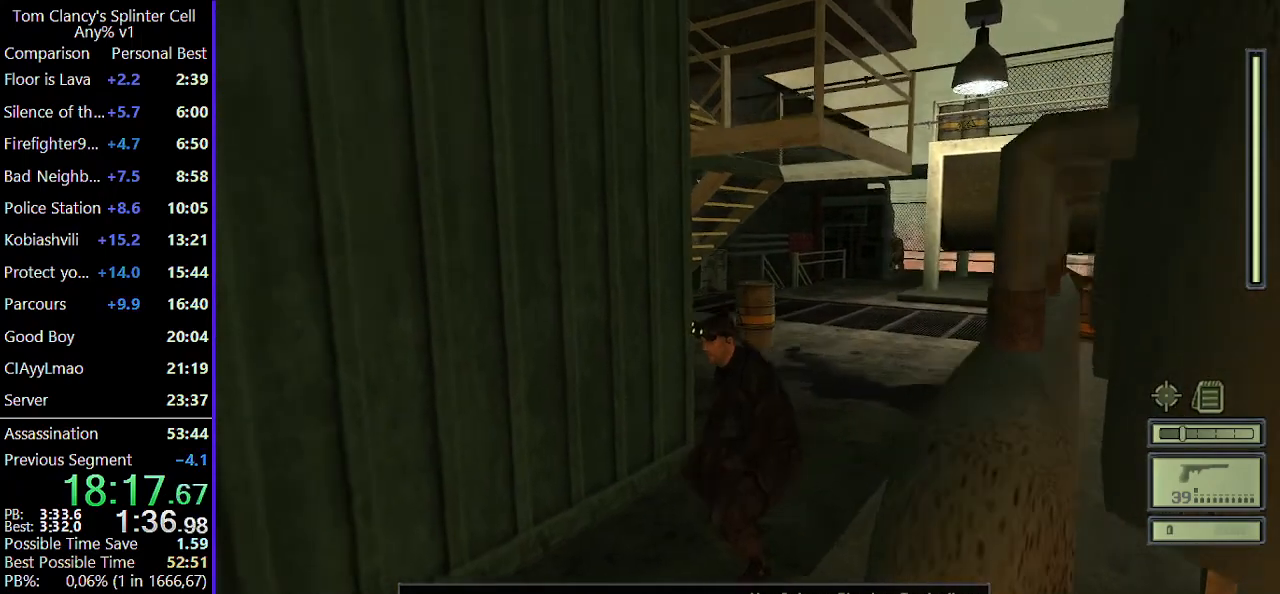
{"keys": [], "mouse": [], "events": [[183, "s", "down"], [283, "a", "down"], [283, "mouse_wheel", "down"], [333, "s", "up"], [367, "a", "up"], [417, "mouse_wheel", "up"]]}
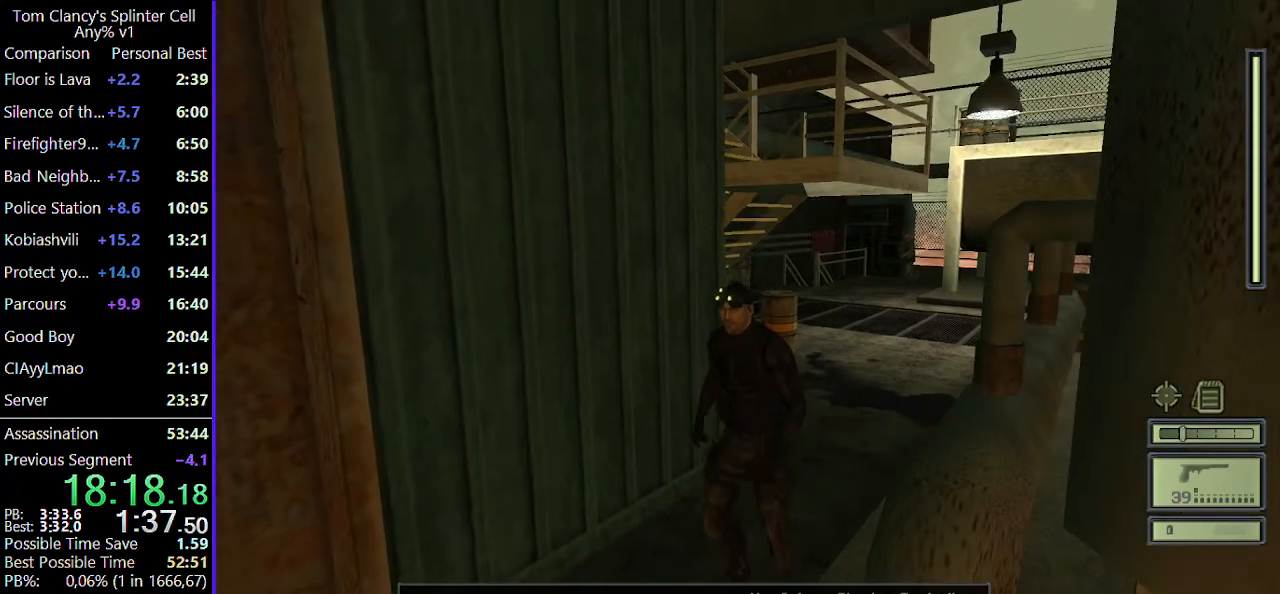
{"keys": [], "mouse": [], "events": [[250, "mouse_wheel", "down"], [433, "mouse_wheel", "up"]]}
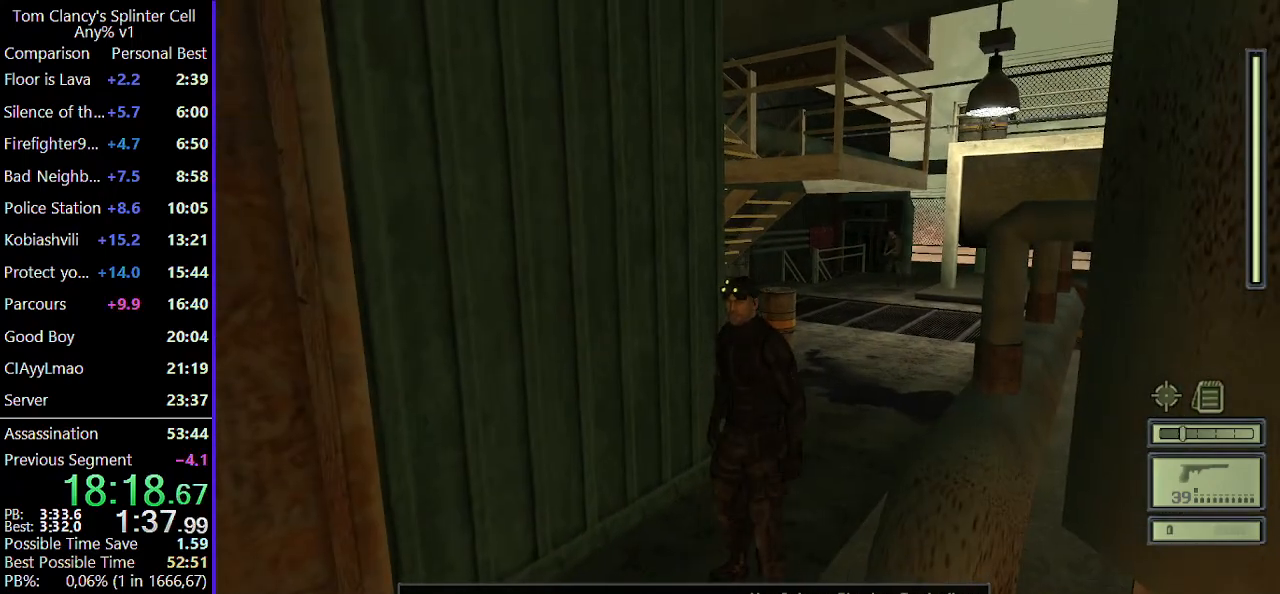
{"keys": [], "mouse": [], "events": [[167, "mouse_wheel", "down"], [267, "mouse_wheel", "up"], [317, "mouse_wheel", "down"], [317, "s", "down"], [367, "mouse_wheel", "up"], [400, "a", "down"], [400, "s", "up"], [450, "a", "up"]]}
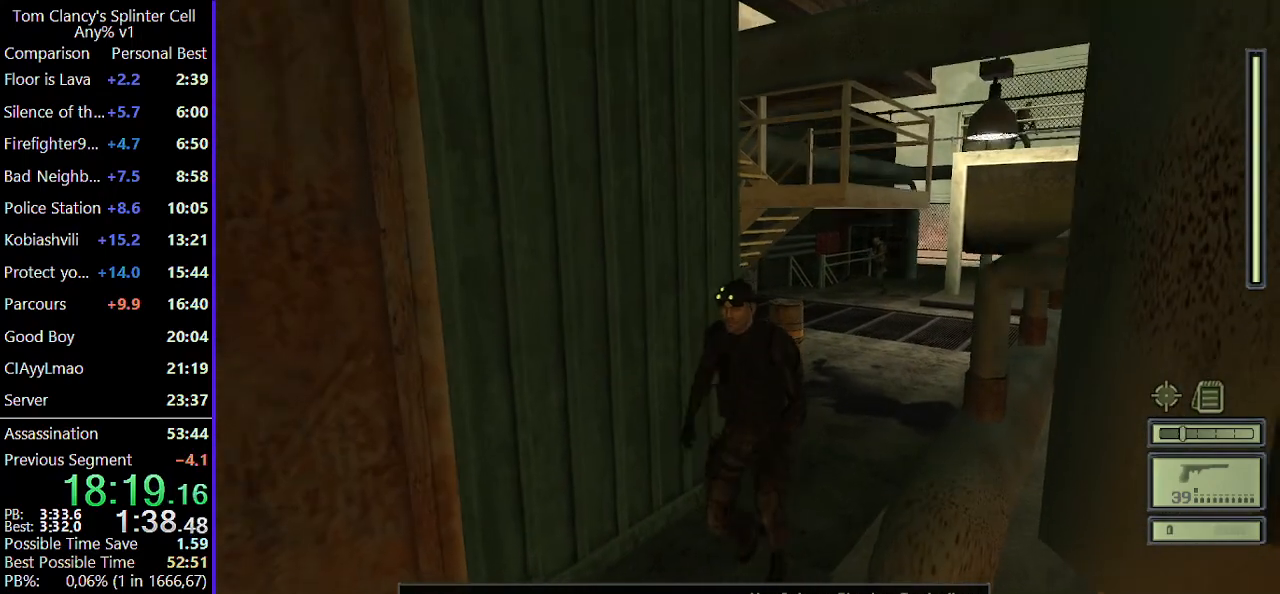
{"keys": [], "mouse": ["wheel"], "events": [[100, "mouse_wheel", "down"], [233, "mouse_wheel", "up"], [467, "mouse_wheel", "down"]]}
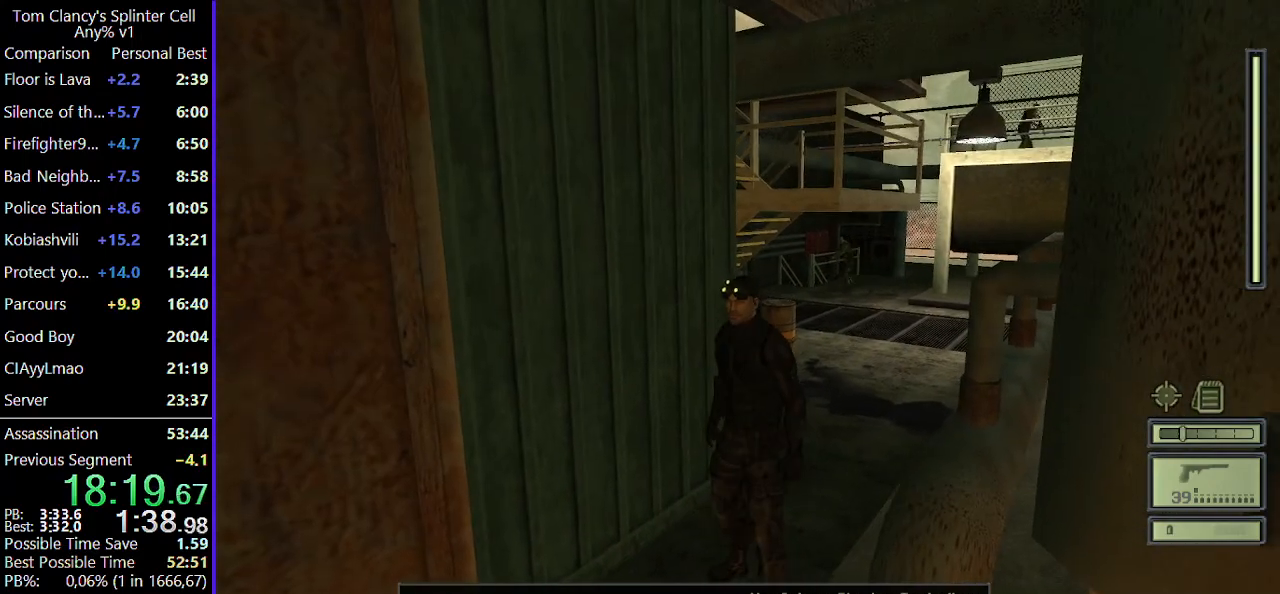
{"keys": [], "mouse": ["wheel"], "events": [[167, "mouse_wheel", "up"], [400, "mouse_wheel", "down"]]}
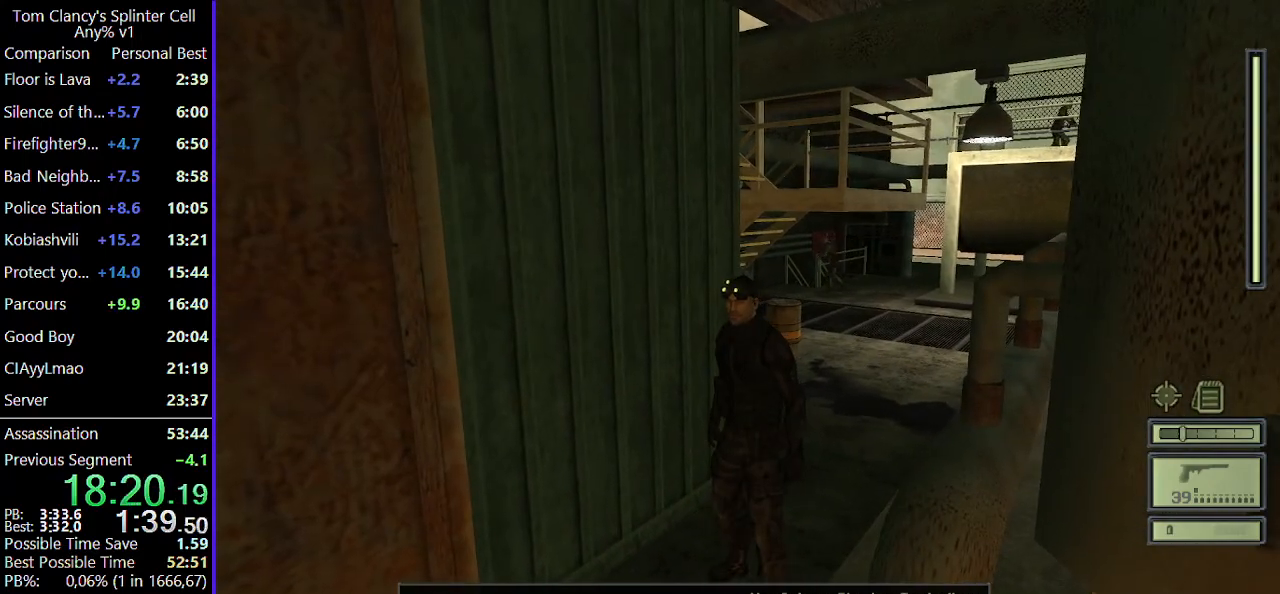
{"keys": [], "mouse": [], "events": [[67, "mouse_wheel", "up"]]}
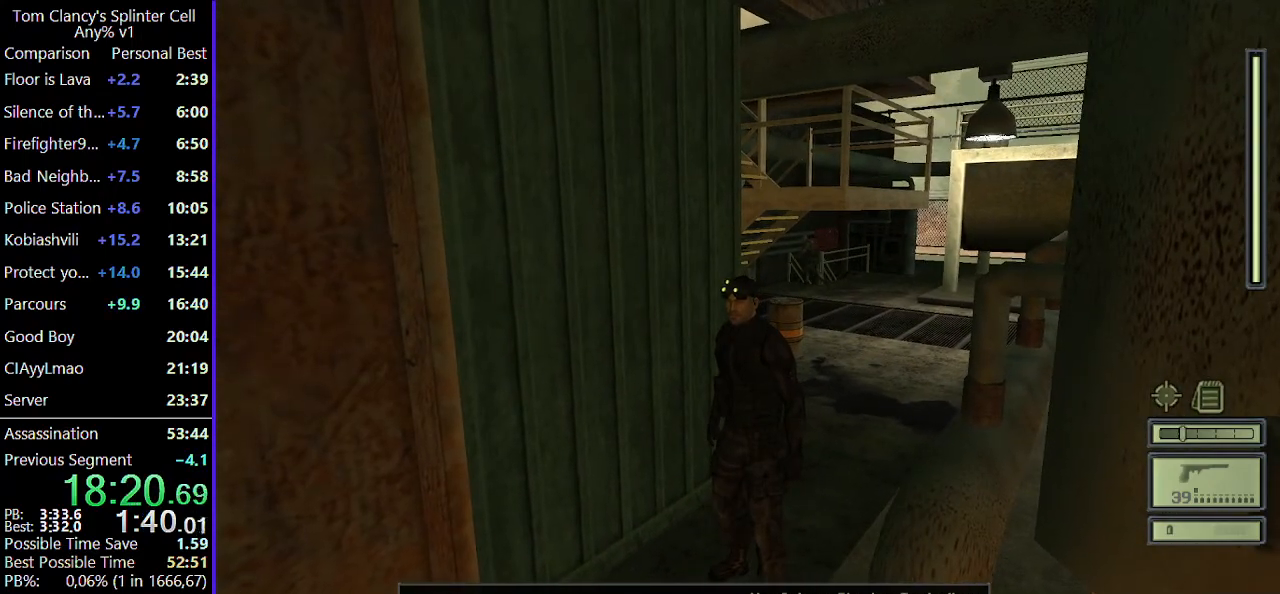
{"keys": [], "mouse": [], "events": []}
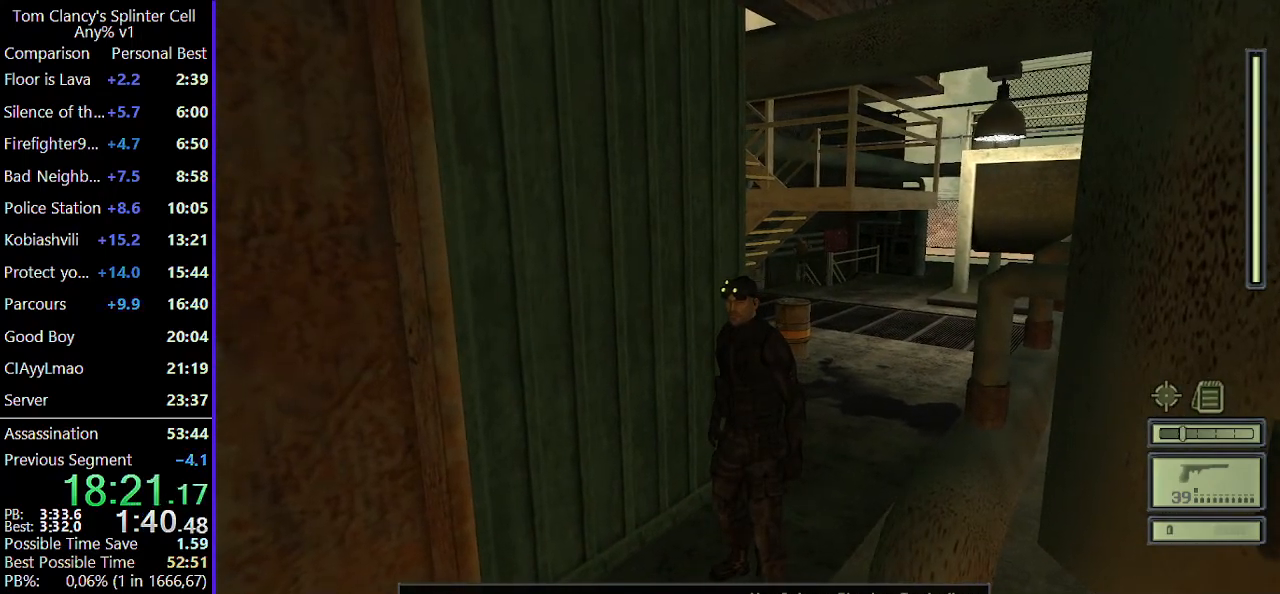
{"keys": [], "mouse": [], "events": []}
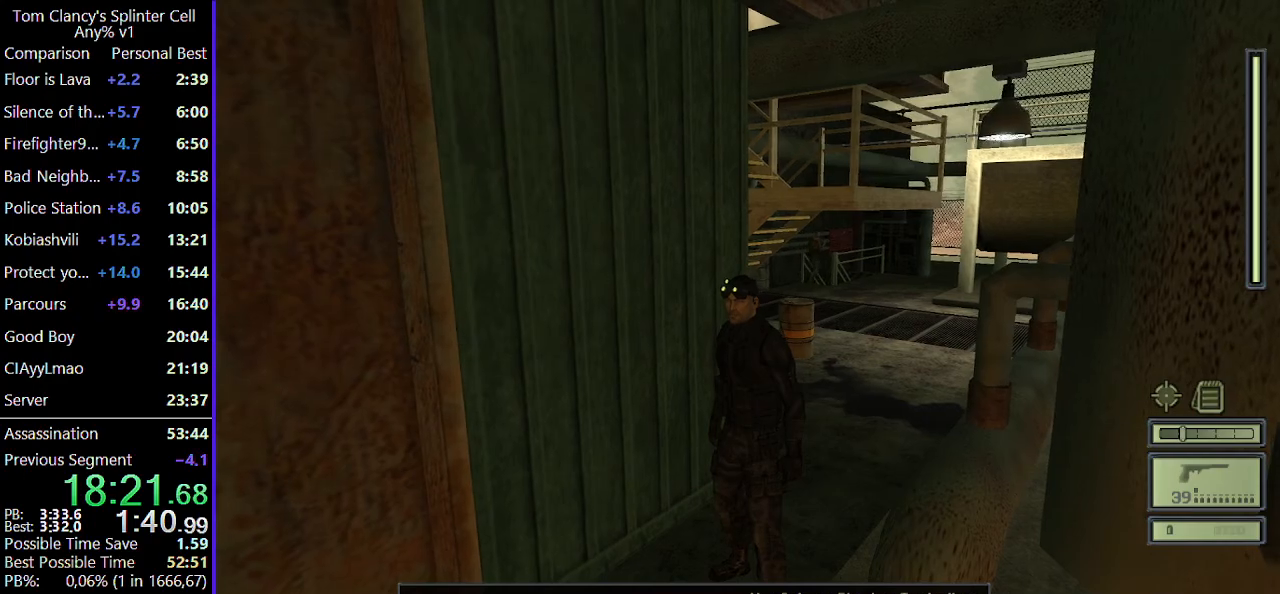
{"keys": [], "mouse": [], "events": [[133, "a", "down"], [133, "s", "down"], [217, "s", "up"], [267, "a", "up"], [367, "mouse_wheel", "down"], [500, "mouse_wheel", "up"]]}
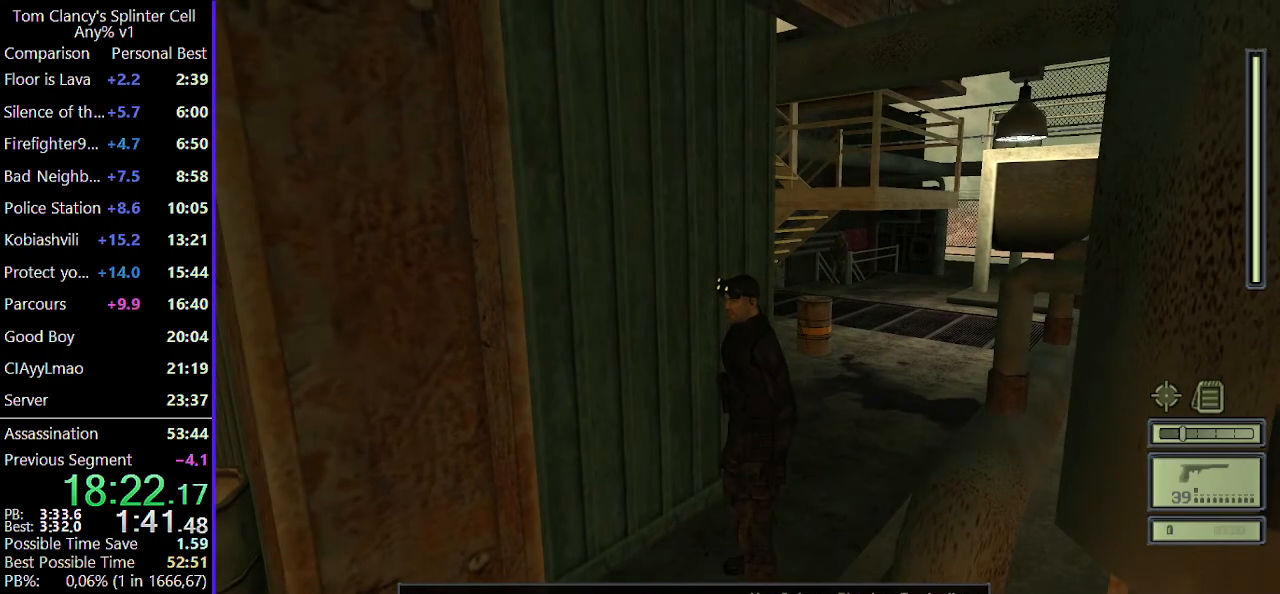
{"keys": [], "mouse": [], "events": []}
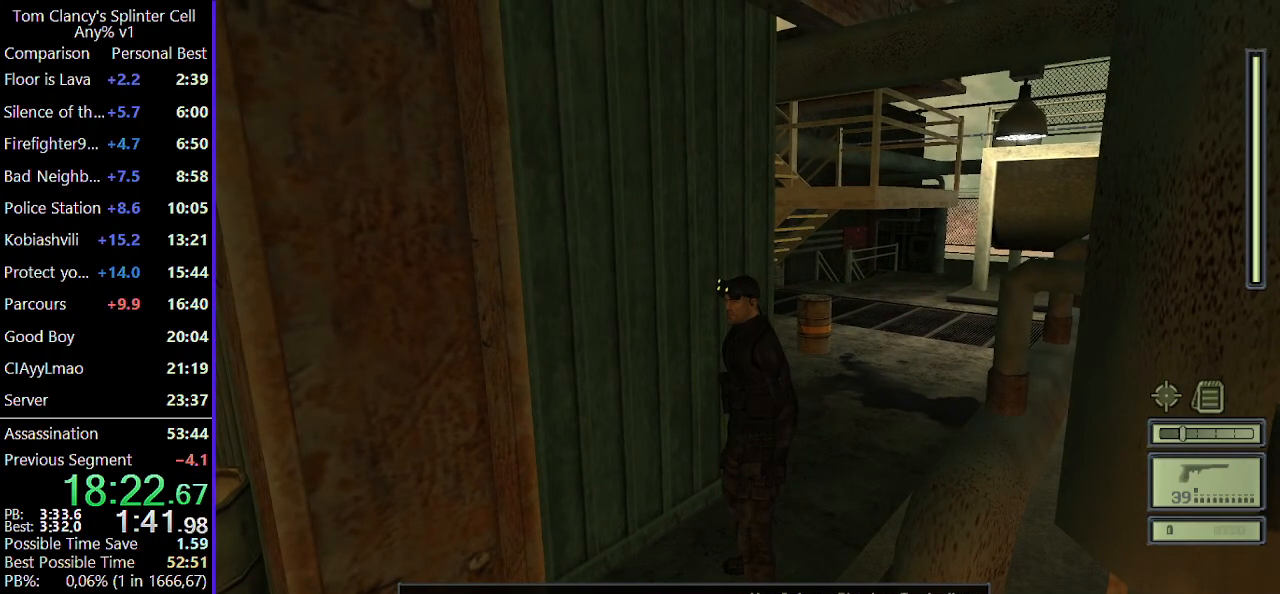
{"keys": ["s"], "mouse": [], "events": [[483, "s", "down"]]}
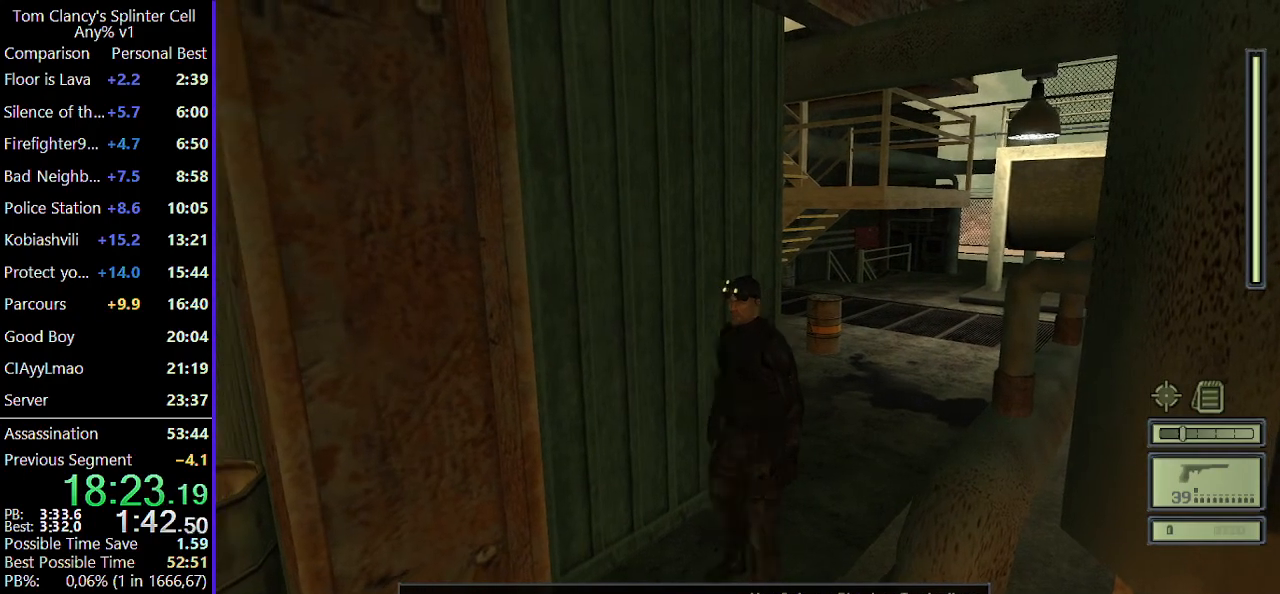
{"keys": ["a", "w"], "mouse": [], "events": [[83, "a", "down"], [183, "s", "up"], [217, "mouse_wheel", "down"], [317, "mouse_wheel", "up"], [450, "w", "down"]]}
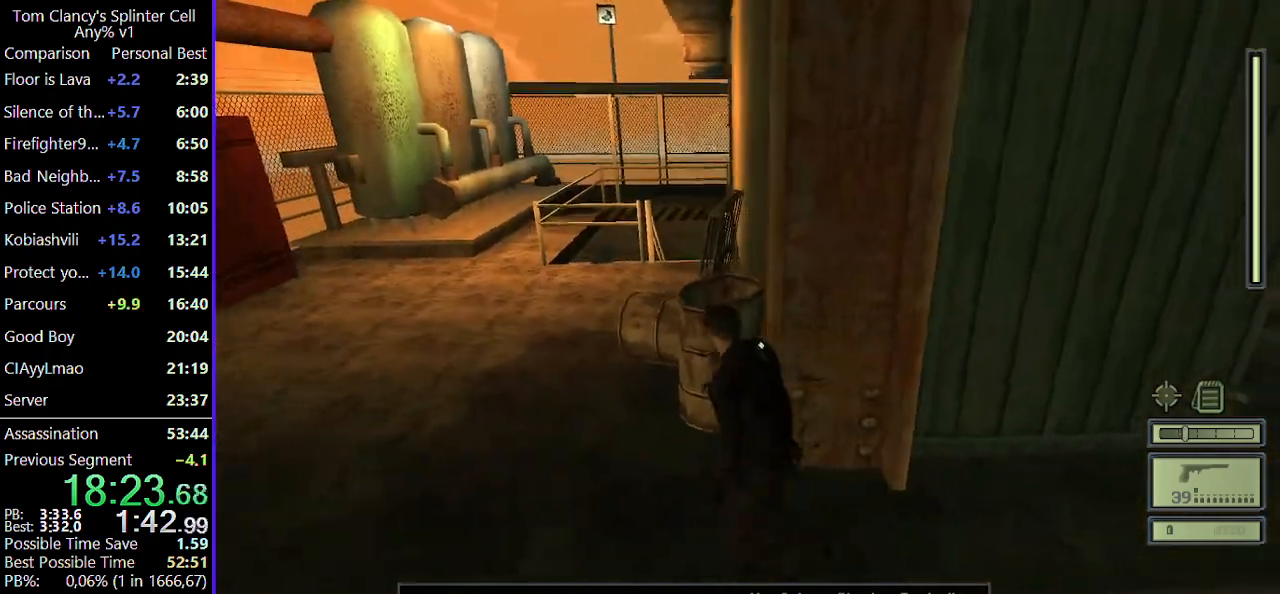
{"keys": ["a", "w"], "mouse": ["wheel"], "events": [[83, "mouse_wheel", "down"], [233, "mouse_wheel", "up"], [383, "mouse_wheel", "down"]]}
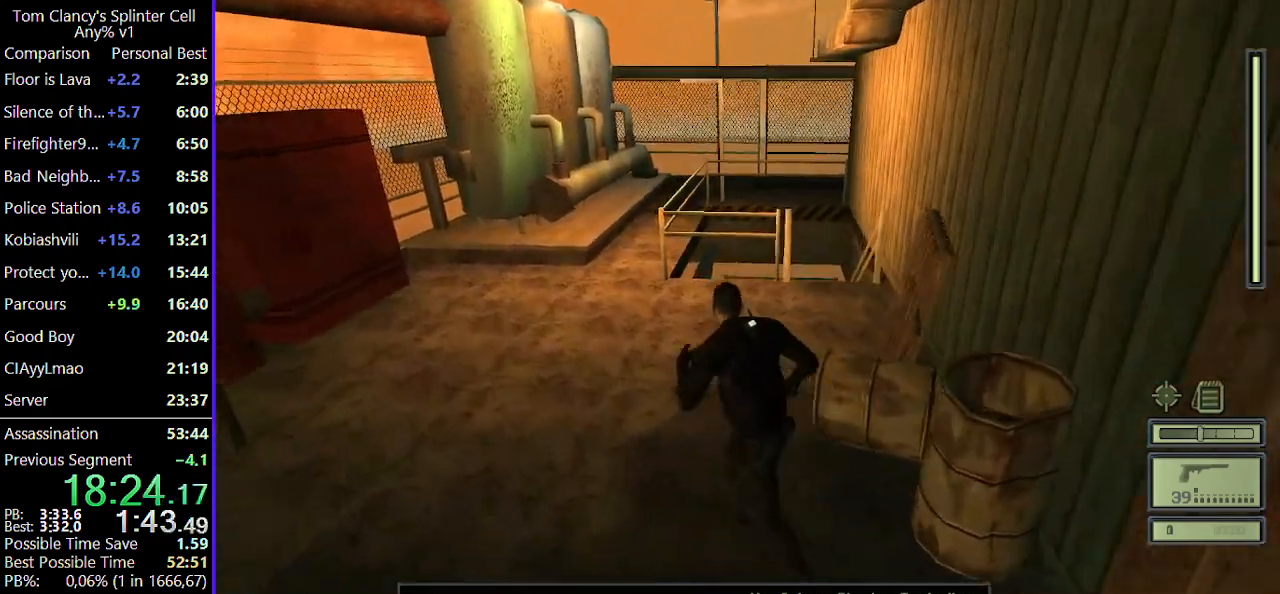
{"keys": ["w"], "mouse": [], "events": [[17, "a", "up"], [17, "mouse_wheel", "up"]]}